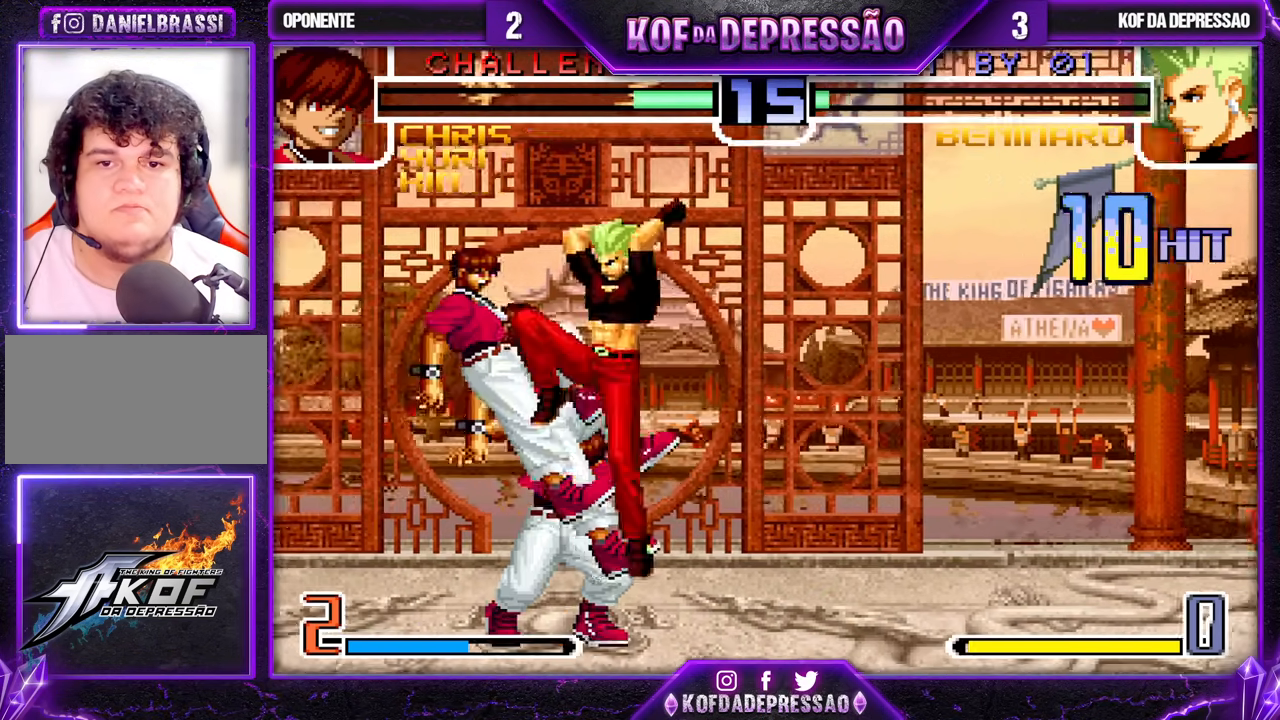
Gameplay with a controller (arcade stick); each line is a JSON object with the inputs held at the frame after it. "events" lists button and stick changes between this image and that frame as [ms after this image, input, new state], when the widget could be followed in between. Not read: L3 R3.
{"buttons": [], "left_stick": "center", "events": [[67, "TRIANGLE", "up"], [383, "left_stick", "up"], [467, "left_stick", "center"]]}
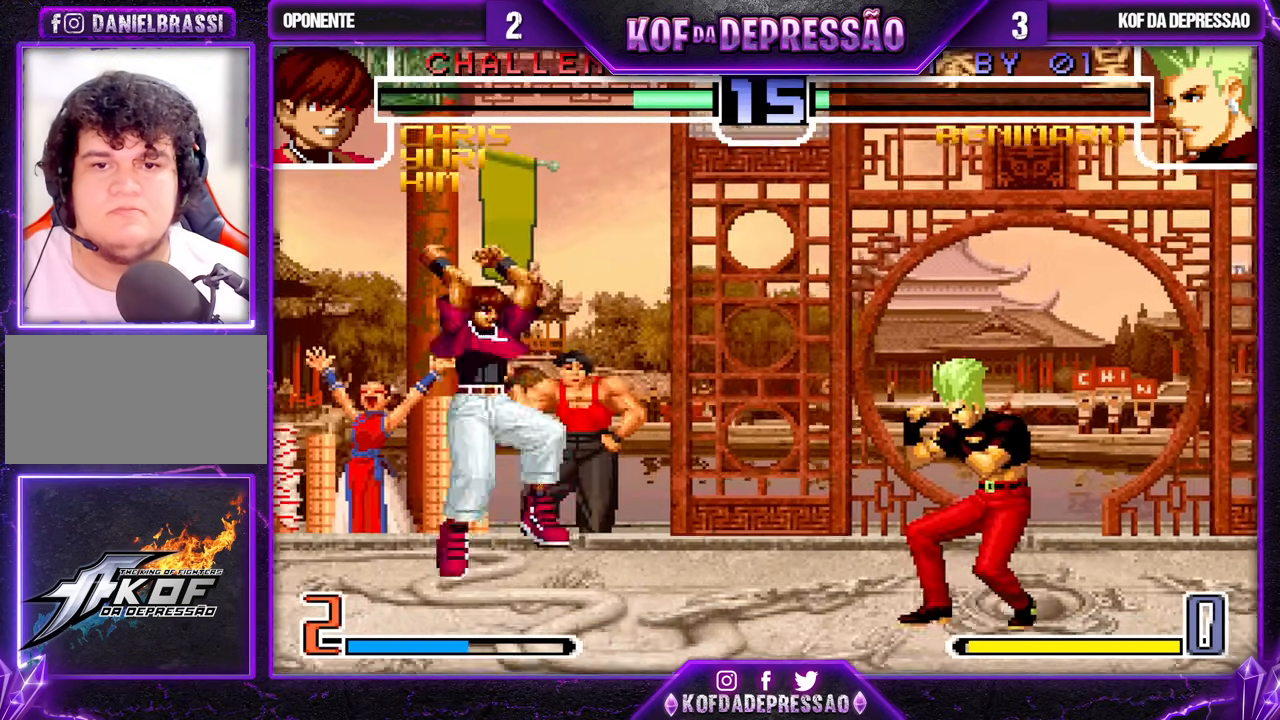
{"buttons": [], "left_stick": "down", "events": [[233, "CROSS", "down"], [317, "CROSS", "up"], [500, "left_stick", "down"]]}
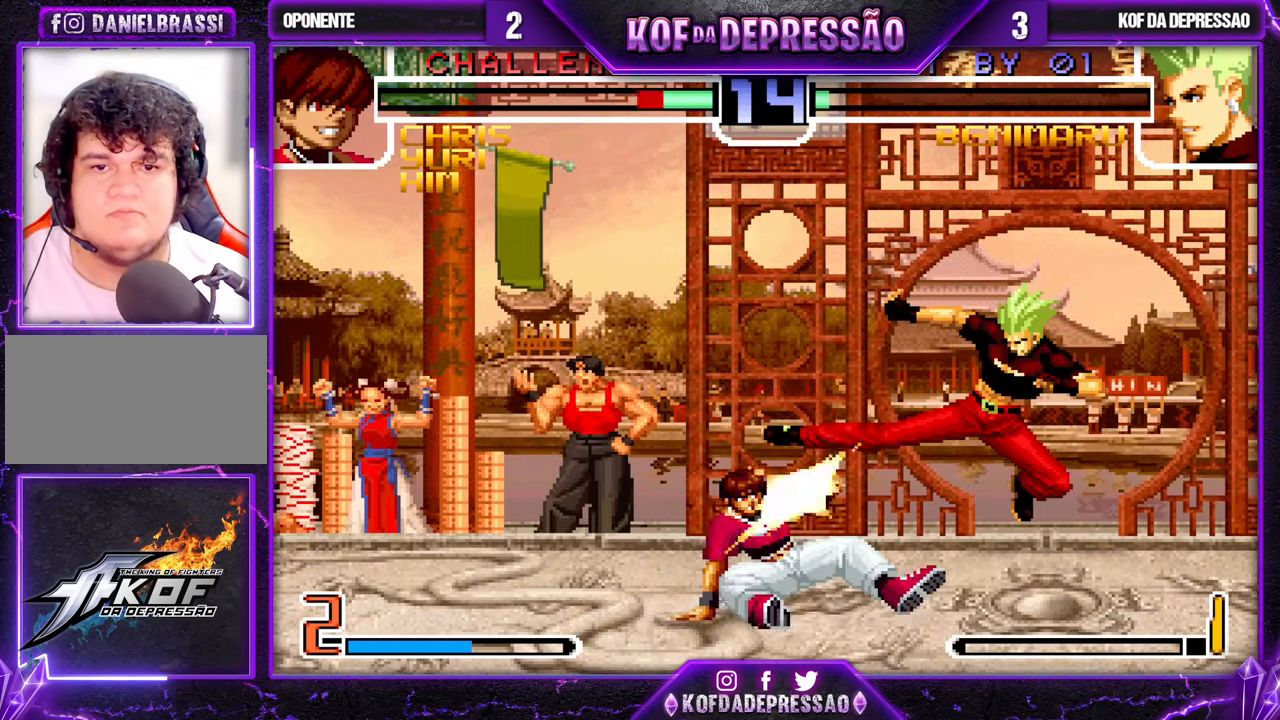
{"buttons": [], "left_stick": "center", "events": [[17, "left_stick", "down-right"], [150, "TRIANGLE", "down"], [217, "TRIANGLE", "up"], [250, "left_stick", "down-left"], [483, "left_stick", "center"]]}
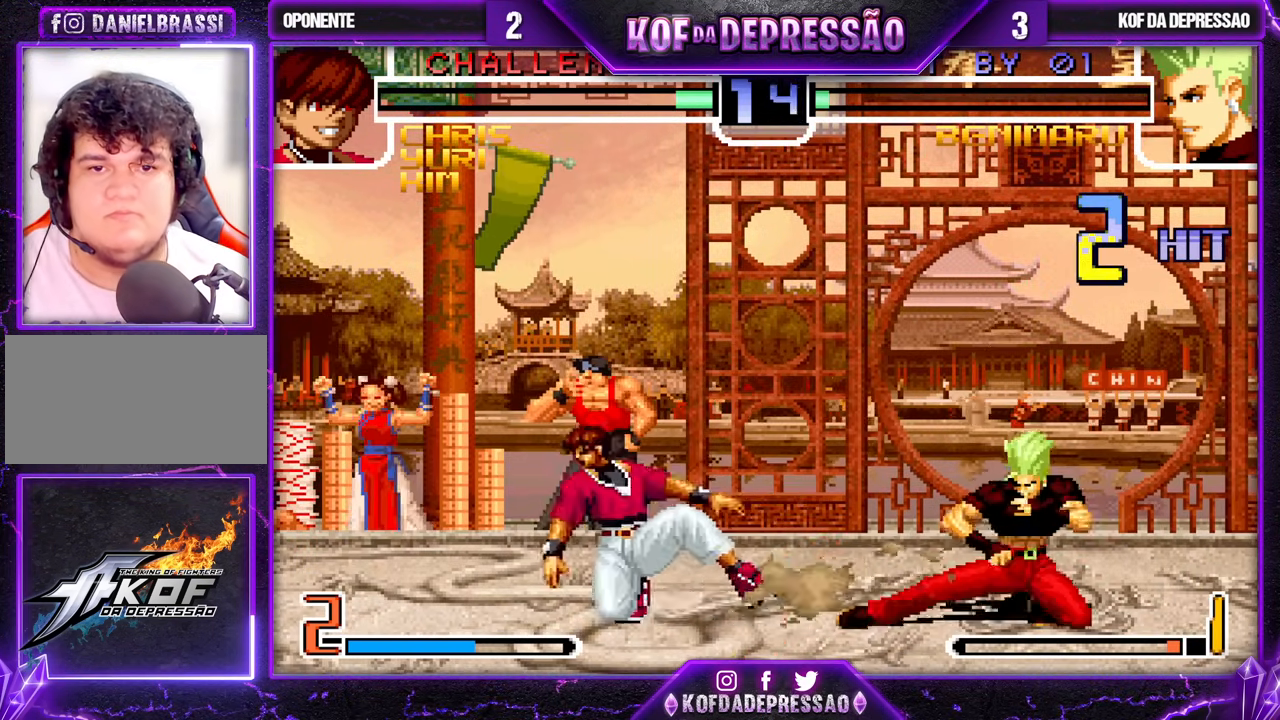
{"buttons": [], "left_stick": "center", "events": [[17, "left_stick", "down-left"], [50, "left_stick", "down"], [167, "left_stick", "left"], [283, "R1", "down"], [350, "R1", "up"], [433, "left_stick", "center"]]}
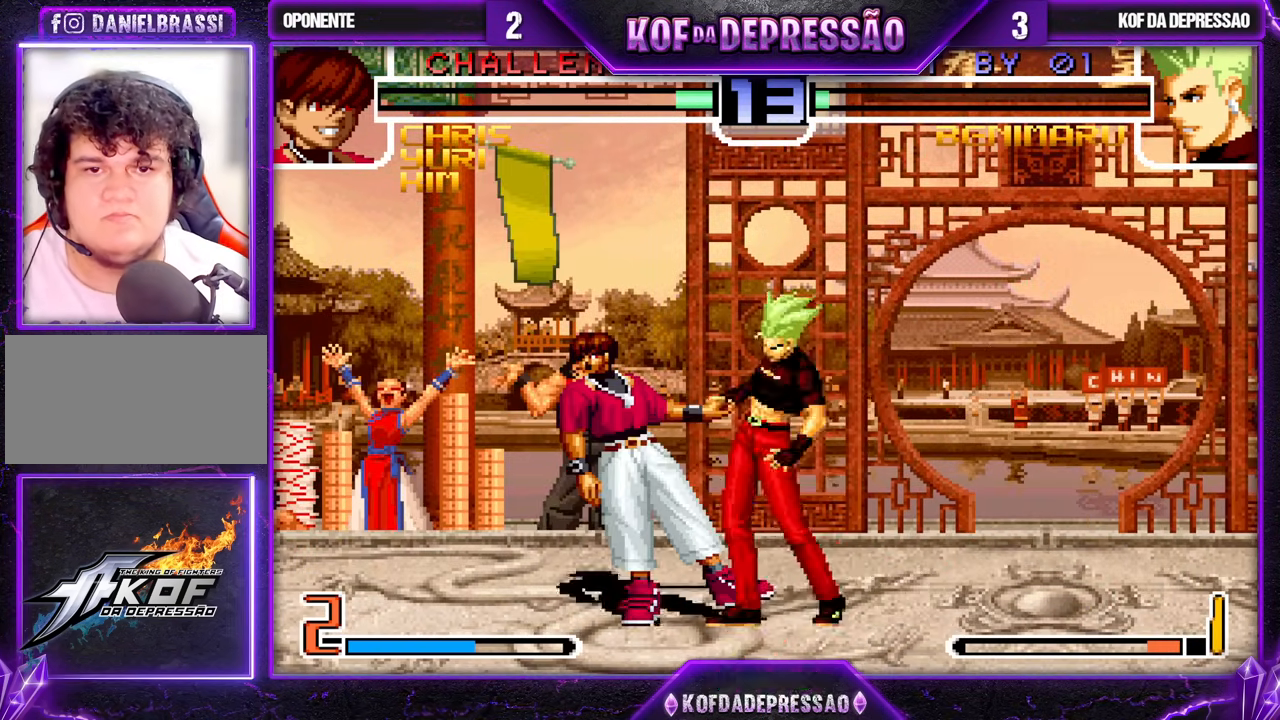
{"buttons": [], "left_stick": "center", "events": [[33, "CROSS", "down"], [133, "CROSS", "up"], [233, "CROSS", "down"], [283, "CROSS", "up"], [400, "CROSS", "down"], [450, "CROSS", "up"]]}
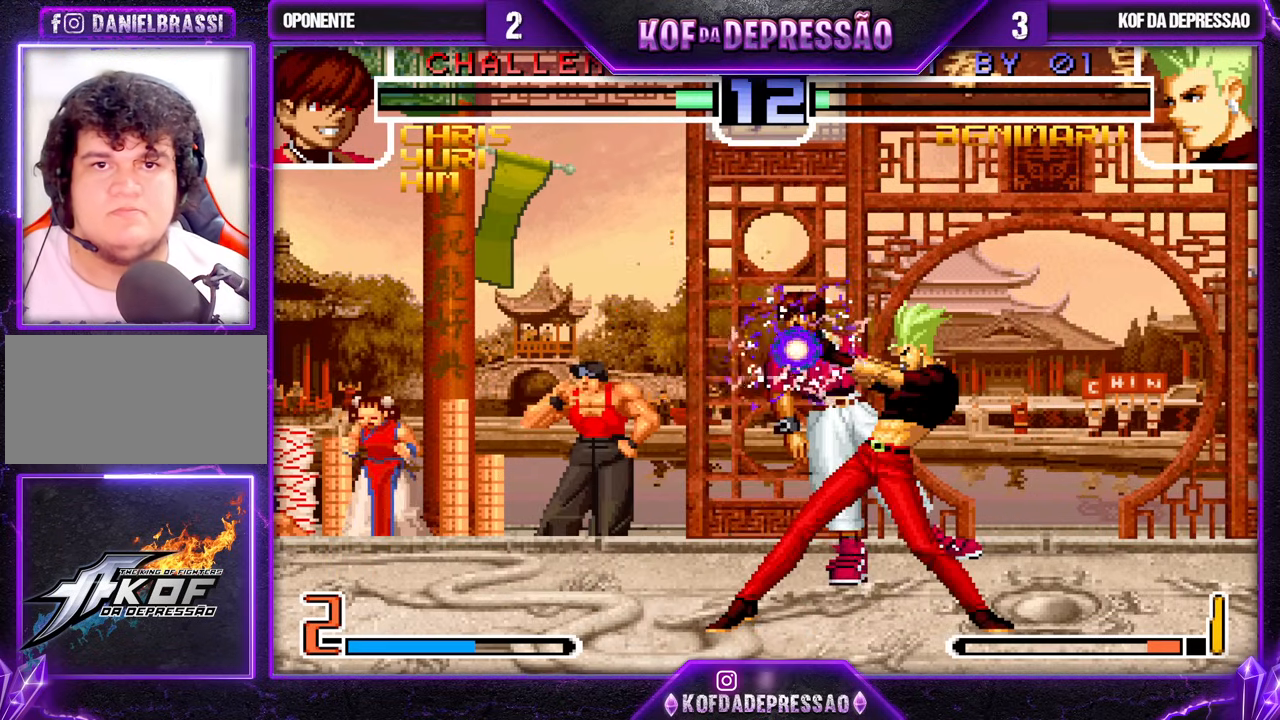
{"buttons": ["CROSS"], "left_stick": "center", "events": [[50, "CROSS", "down"], [117, "CROSS", "up"], [200, "CROSS", "down"], [267, "CROSS", "up"], [333, "CROSS", "down"], [417, "CROSS", "up"], [483, "CROSS", "down"]]}
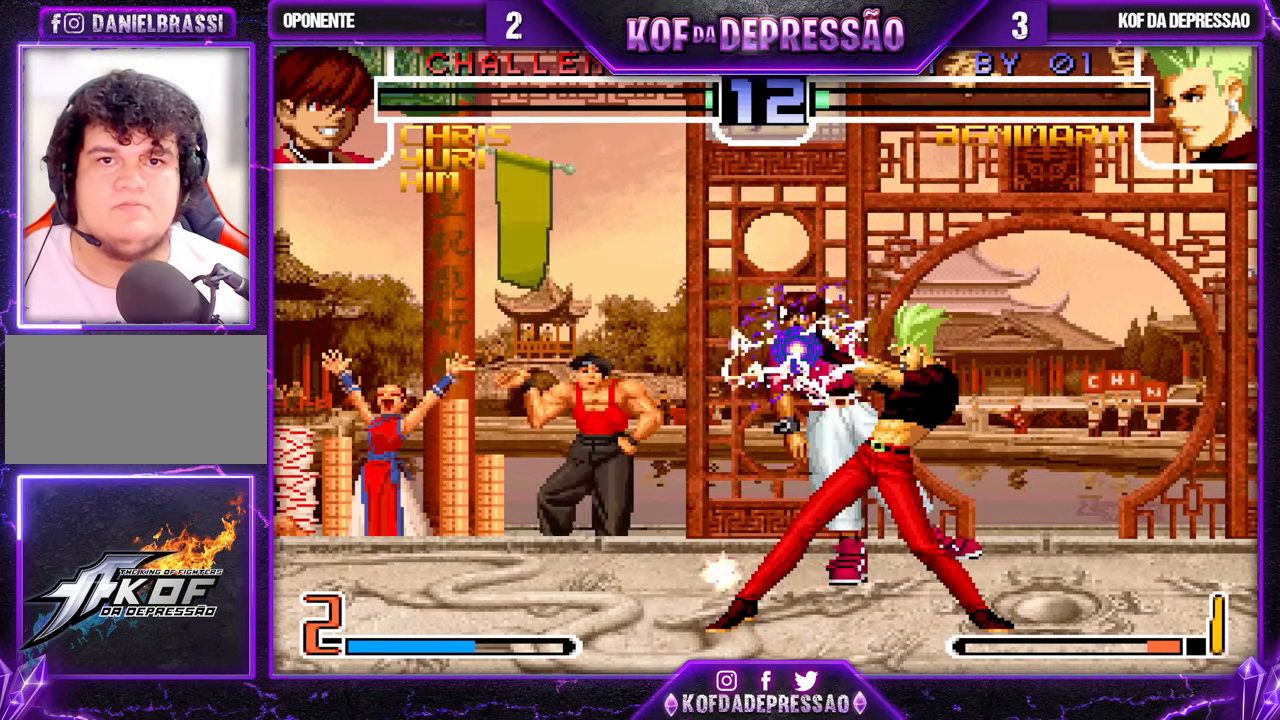
{"buttons": [], "left_stick": "center", "events": [[50, "CROSS", "up"], [133, "CROSS", "down"], [183, "CROSS", "up"], [267, "CROSS", "down"], [350, "CROSS", "up"]]}
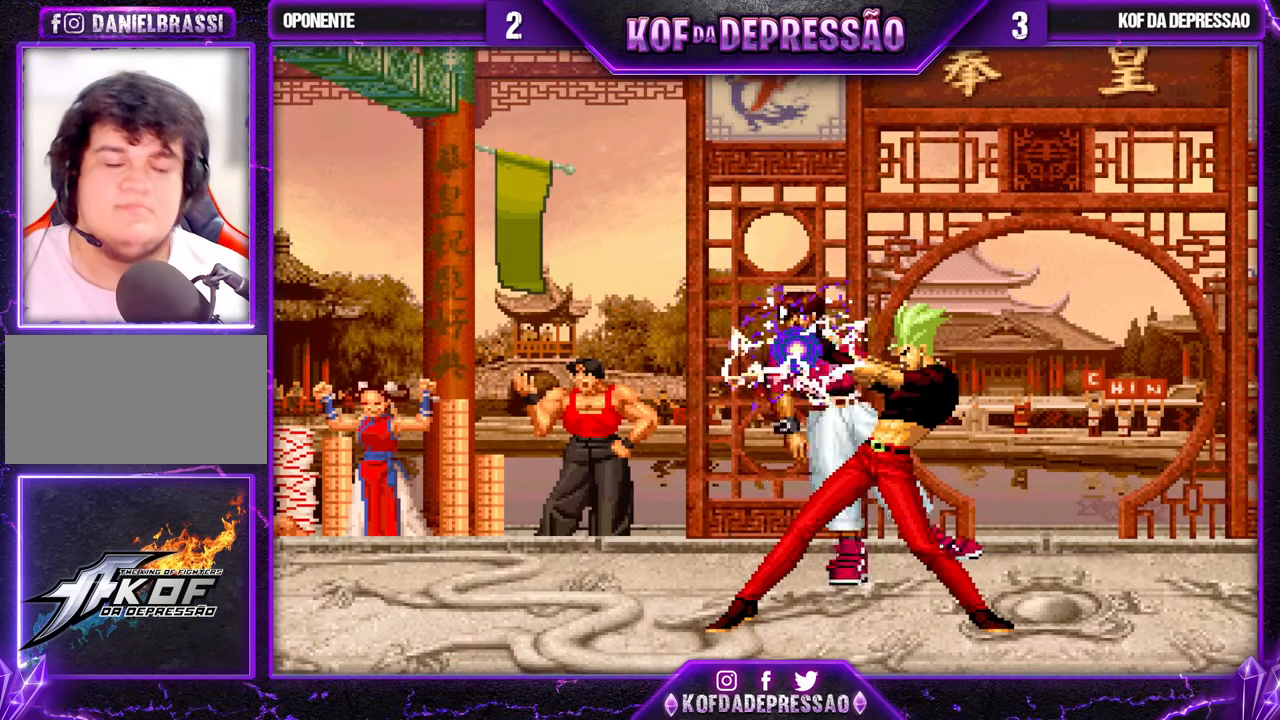
{"buttons": [], "left_stick": "center", "events": []}
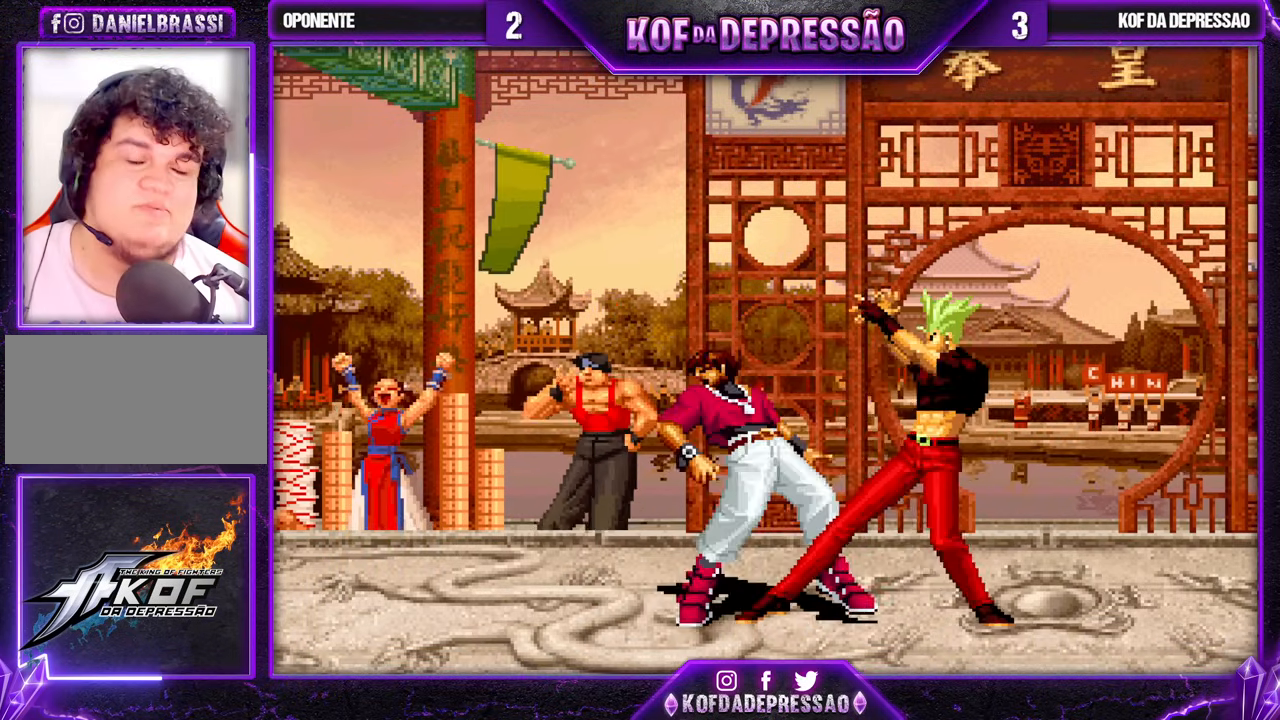
{"buttons": [], "left_stick": "center", "events": []}
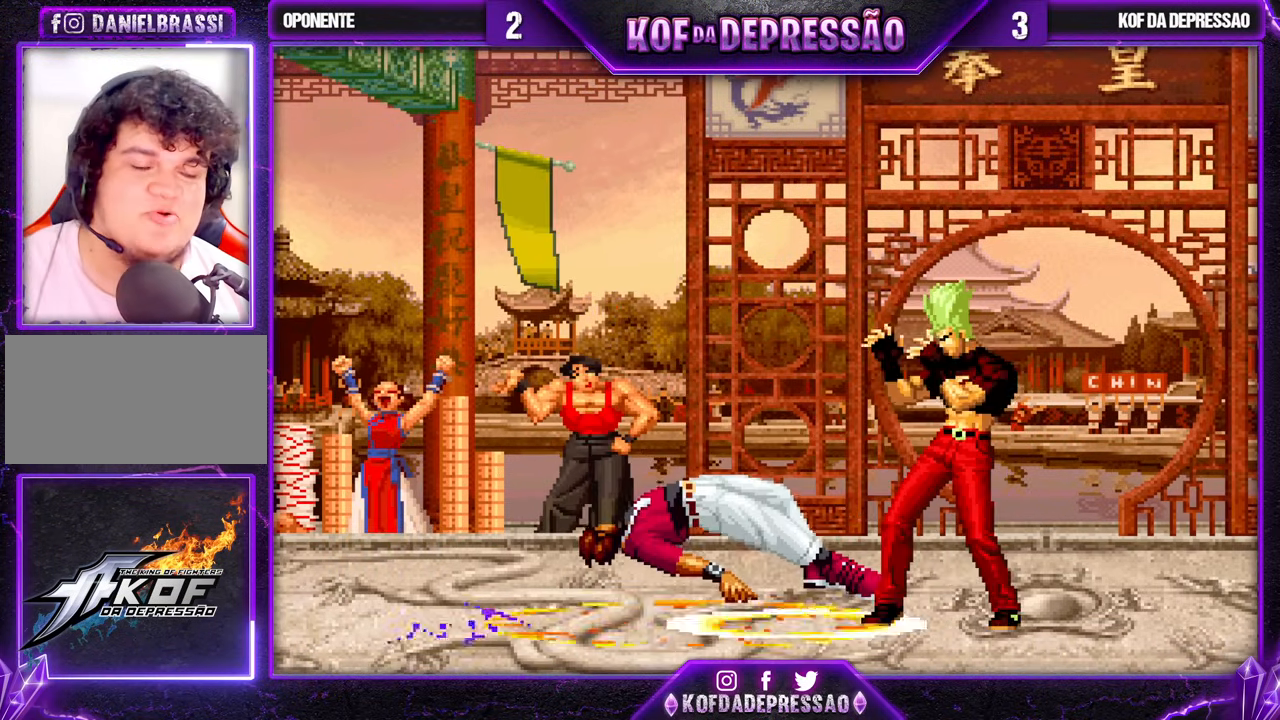
{"buttons": [], "left_stick": "center", "events": []}
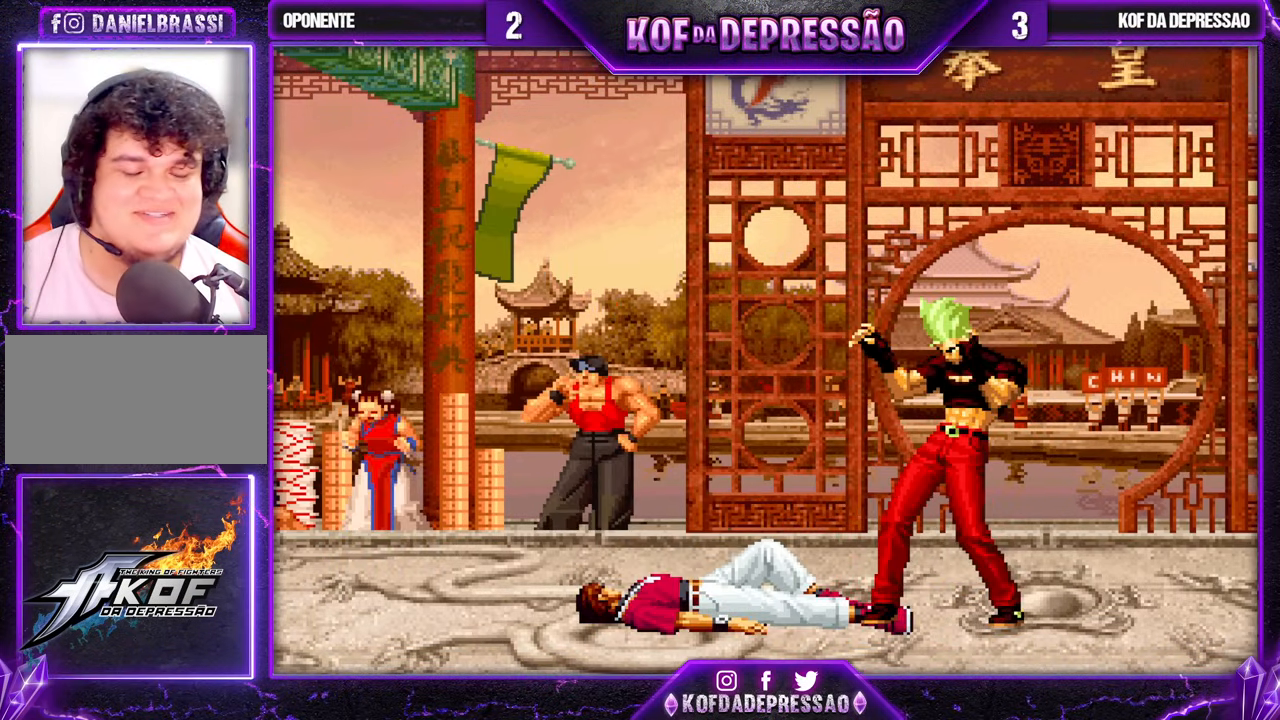
{"buttons": [], "left_stick": "center", "events": [[17, "CROSS", "down"], [17, "R1", "down"], [17, "TRIANGLE", "down"], [33, "L2", "down"], [50, "L2", "up"], [50, "R1", "up"], [50, "TRIANGLE", "up"], [67, "CROSS", "up"], [183, "CROSS", "down"], [183, "L2", "down"], [183, "R1", "down"], [183, "SQUARE", "down"], [183, "TRIANGLE", "down"], [200, "SQUARE", "up"], [217, "L2", "up"], [217, "R1", "up"], [217, "TRIANGLE", "up"], [267, "CROSS", "up"], [350, "CROSS", "down"], [350, "L2", "down"], [350, "R1", "down"], [350, "SQUARE", "down"], [350, "TRIANGLE", "down"], [383, "SQUARE", "up"], [400, "L2", "up"], [400, "R1", "up"], [400, "SQUARE", "down"], [417, "TRIANGLE", "up"], [433, "SQUARE", "up"], [467, "CROSS", "up"]]}
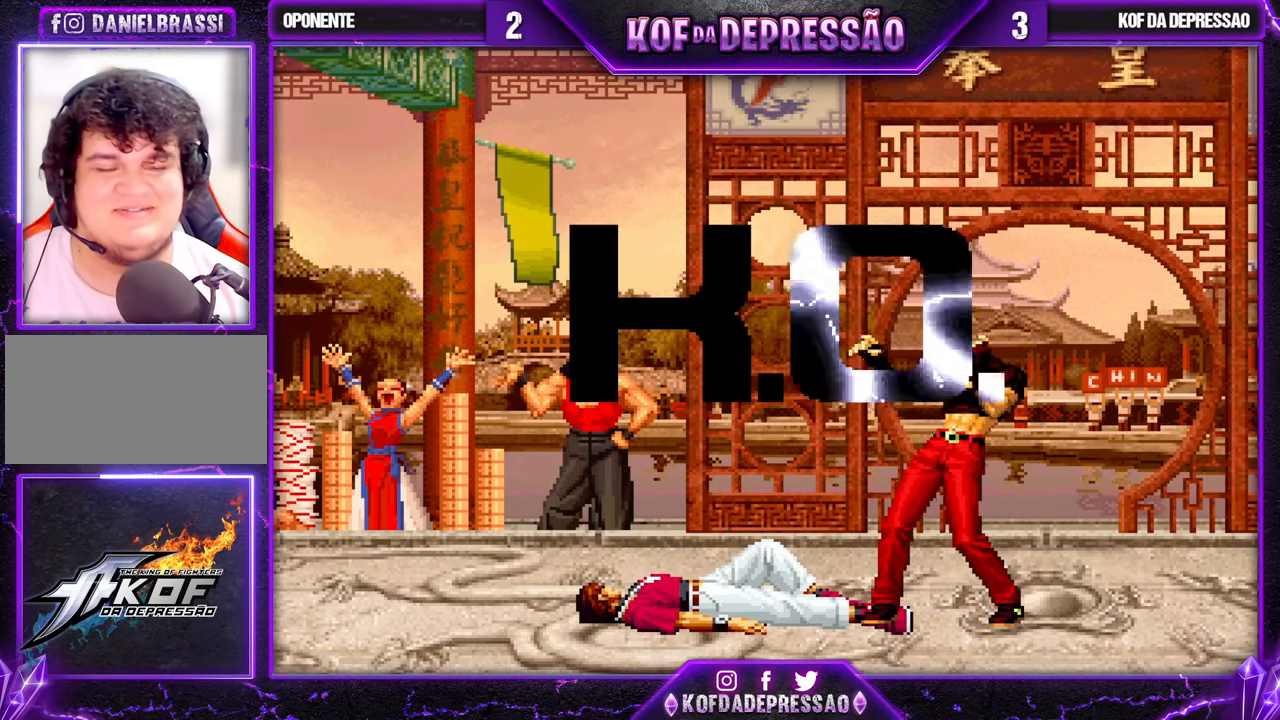
{"buttons": [], "left_stick": "center", "events": [[50, "CROSS", "down"], [50, "L2", "down"], [50, "R1", "down"], [50, "SQUARE", "down"], [50, "TRIANGLE", "down"], [83, "L2", "up"], [83, "R1", "up"], [83, "SQUARE", "up"], [100, "TRIANGLE", "up"], [117, "CROSS", "up"], [233, "CROSS", "down"], [233, "L2", "down"], [233, "R1", "down"], [233, "SQUARE", "down"], [233, "TRIANGLE", "down"], [250, "SQUARE", "up"], [267, "L2", "up"], [267, "R1", "up"], [300, "TRIANGLE", "up"], [317, "CROSS", "up"], [400, "CROSS", "down"], [417, "L2", "down"], [417, "R1", "down"], [417, "SQUARE", "down"], [417, "TRIANGLE", "down"], [433, "SQUARE", "up"], [450, "L2", "up"], [450, "R1", "up"], [467, "TRIANGLE", "up"], [483, "CROSS", "up"]]}
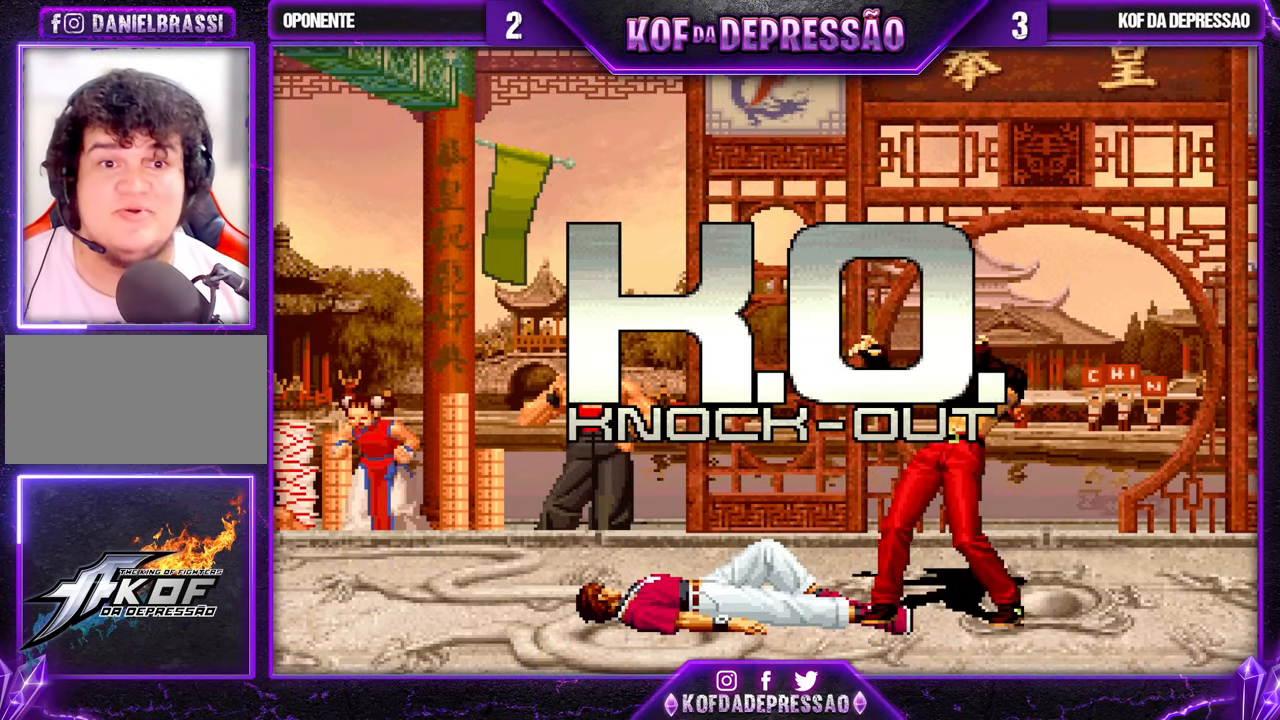
{"buttons": [], "left_stick": "center", "events": [[67, "CROSS", "down"], [83, "L2", "down"], [83, "R1", "down"], [83, "SQUARE", "down"], [83, "TRIANGLE", "down"], [100, "SQUARE", "up"], [133, "R1", "up"], [133, "SQUARE", "down"], [150, "L2", "up"], [150, "SQUARE", "up"], [150, "TRIANGLE", "up"], [200, "CROSS", "up"], [233, "CROSS", "down"], [267, "L2", "down"], [267, "R1", "down"], [267, "SQUARE", "down"], [267, "TRIANGLE", "down"], [283, "SQUARE", "up"], [300, "L2", "up"], [300, "R1", "up"], [300, "TRIANGLE", "up"], [350, "CROSS", "up"]]}
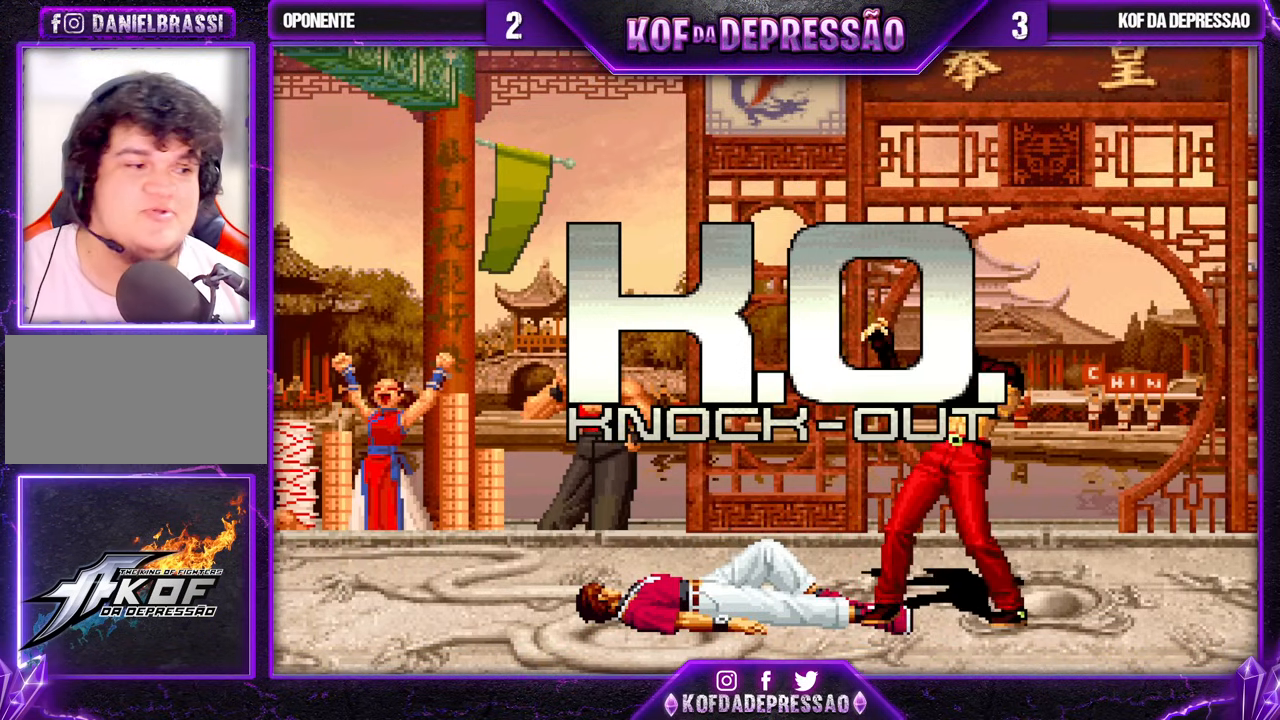
{"buttons": [], "left_stick": "center", "events": []}
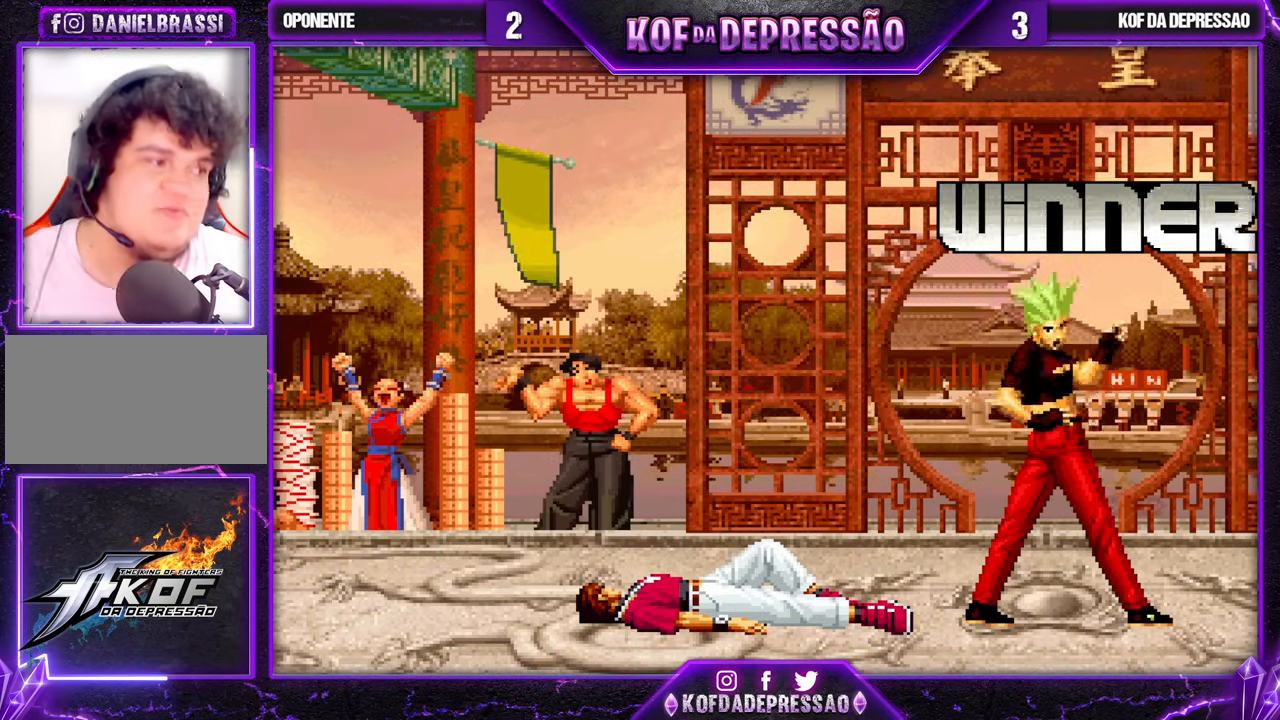
{"buttons": [], "left_stick": "center", "events": []}
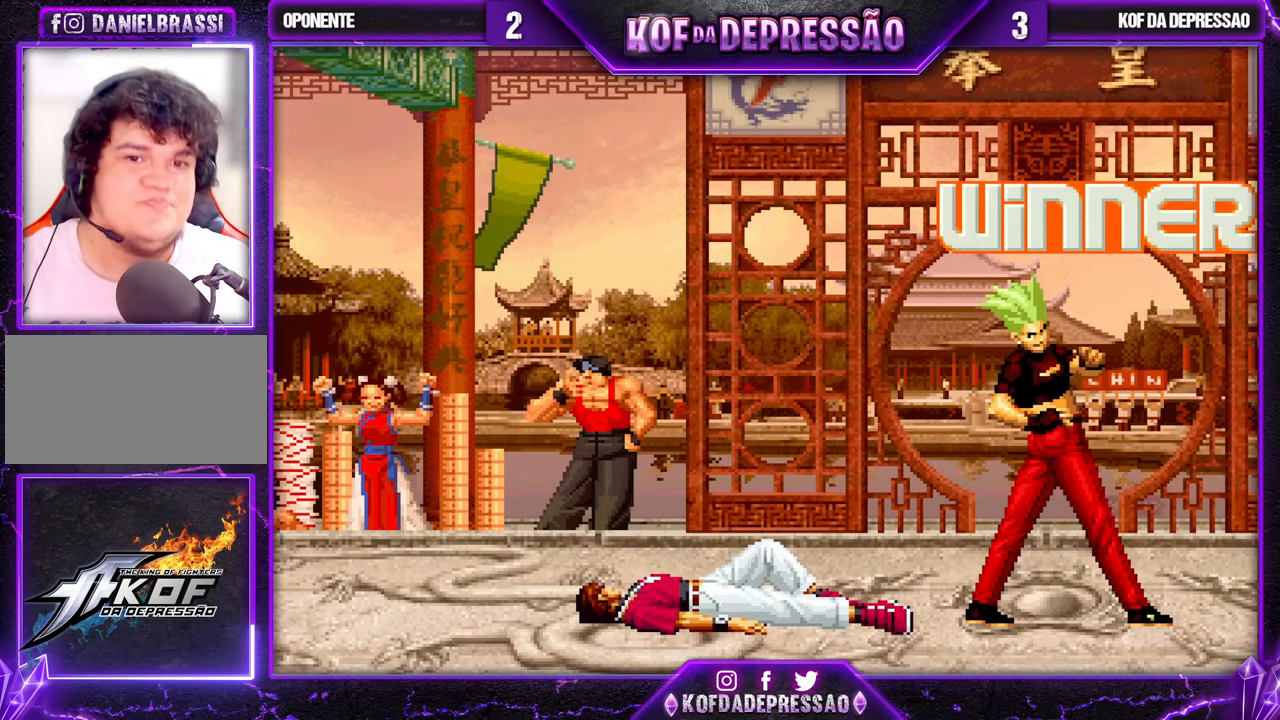
{"buttons": [], "left_stick": "center", "events": [[67, "SQUARE", "down"], [67, "TRIANGLE", "down"], [83, "SQUARE", "up"], [100, "TRIANGLE", "up"], [217, "R1", "down"], [233, "TRIANGLE", "down"], [267, "CROSS", "down"], [267, "SQUARE", "down"], [300, "CROSS", "up"], [317, "R1", "up"], [317, "SQUARE", "up"], [317, "TRIANGLE", "up"]]}
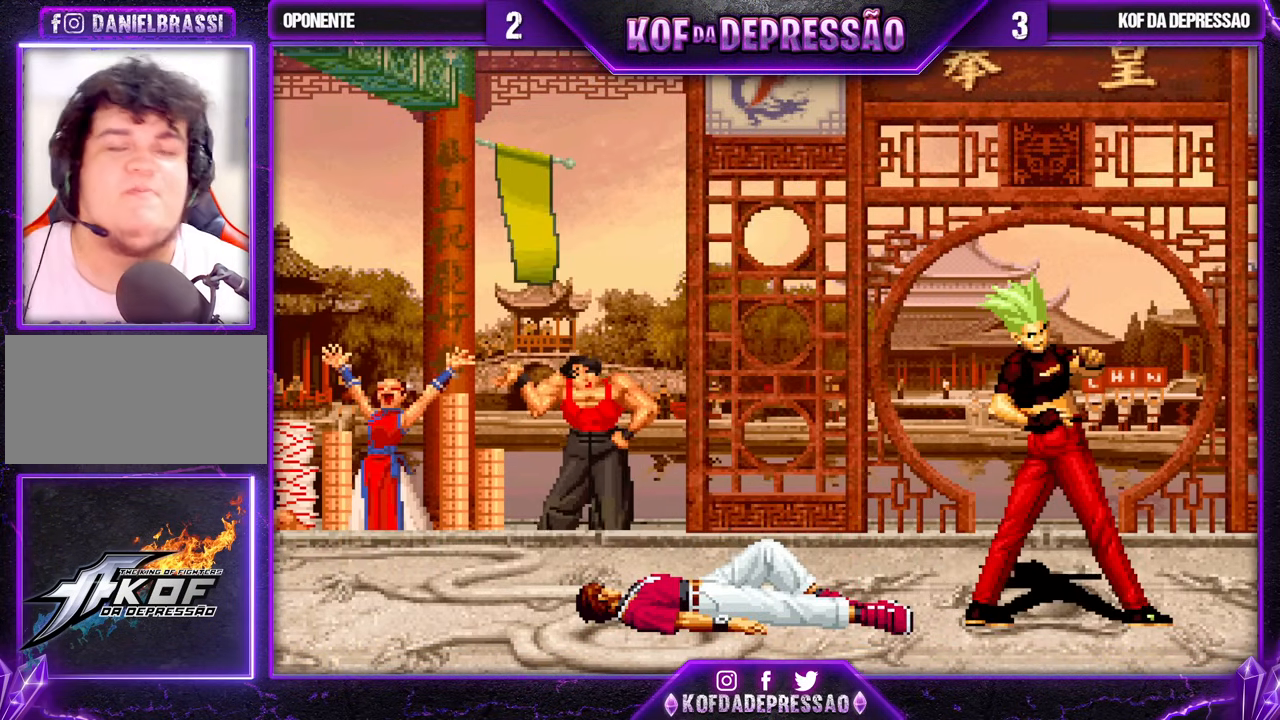
{"buttons": [], "left_stick": "center", "events": [[17, "R1", "down"], [17, "SQUARE", "down"], [17, "TRIANGLE", "down"], [33, "R1", "up"], [33, "TRIANGLE", "up"], [50, "SQUARE", "up"], [267, "R1", "down"], [267, "TRIANGLE", "down"], [283, "CROSS", "down"], [283, "R1", "up"], [283, "SQUARE", "down"], [300, "SQUARE", "up"], [317, "TRIANGLE", "up"], [333, "CROSS", "up"]]}
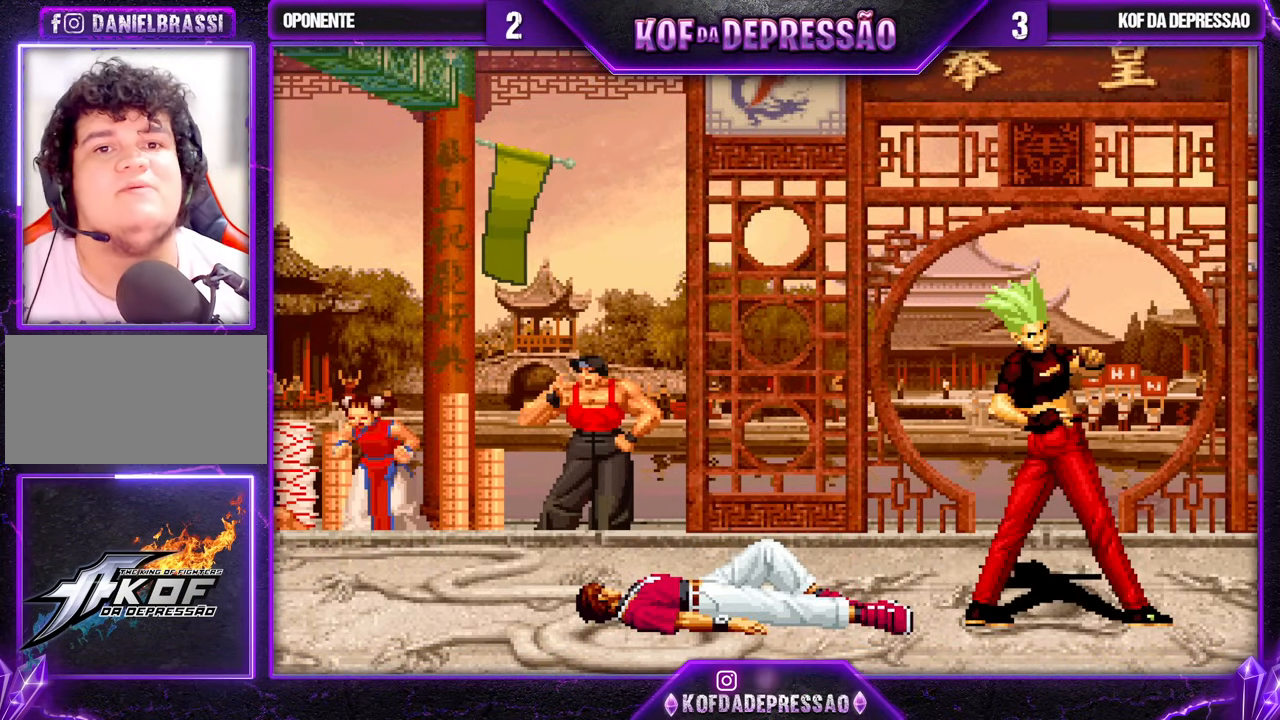
{"buttons": ["R1"], "left_stick": "center", "events": [[267, "R1", "down"], [267, "SQUARE", "down"], [317, "R1", "up"], [317, "SQUARE", "up"], [483, "R1", "down"]]}
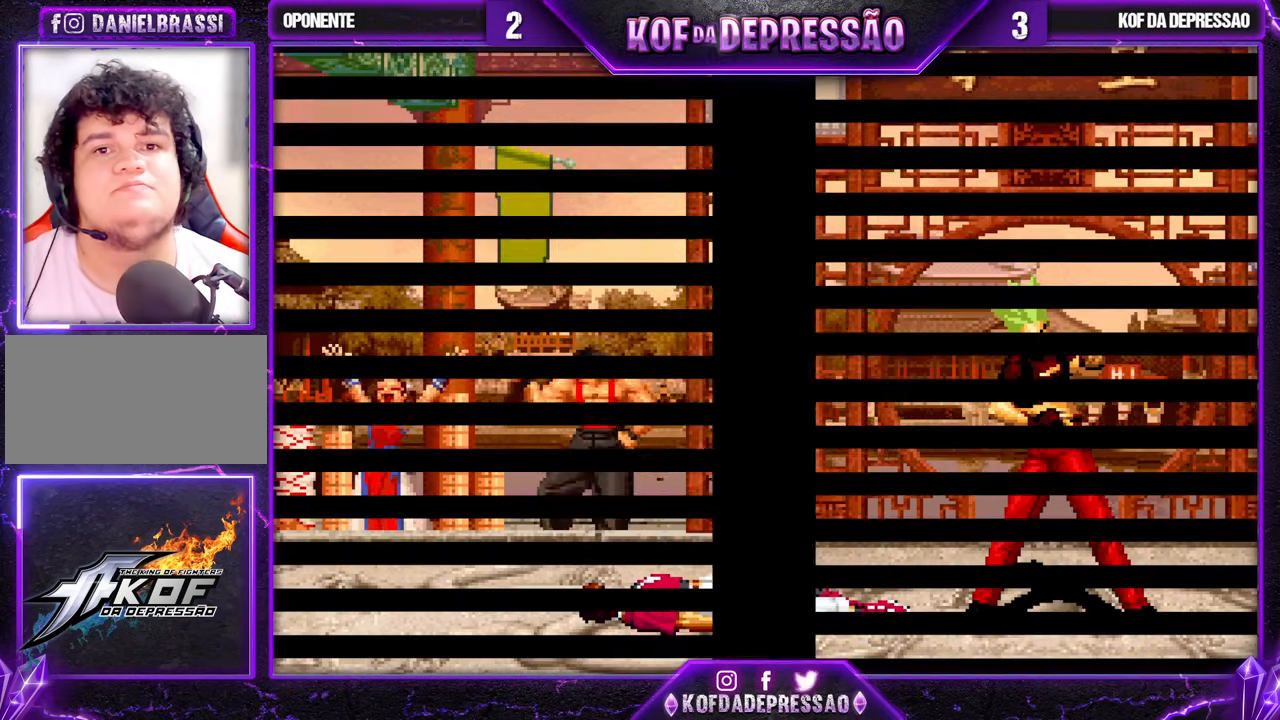
{"buttons": ["SQUARE"], "left_stick": "center", "events": [[67, "R1", "up"], [250, "TRIANGLE", "down"], [267, "TRIANGLE", "up"], [467, "SQUARE", "down"]]}
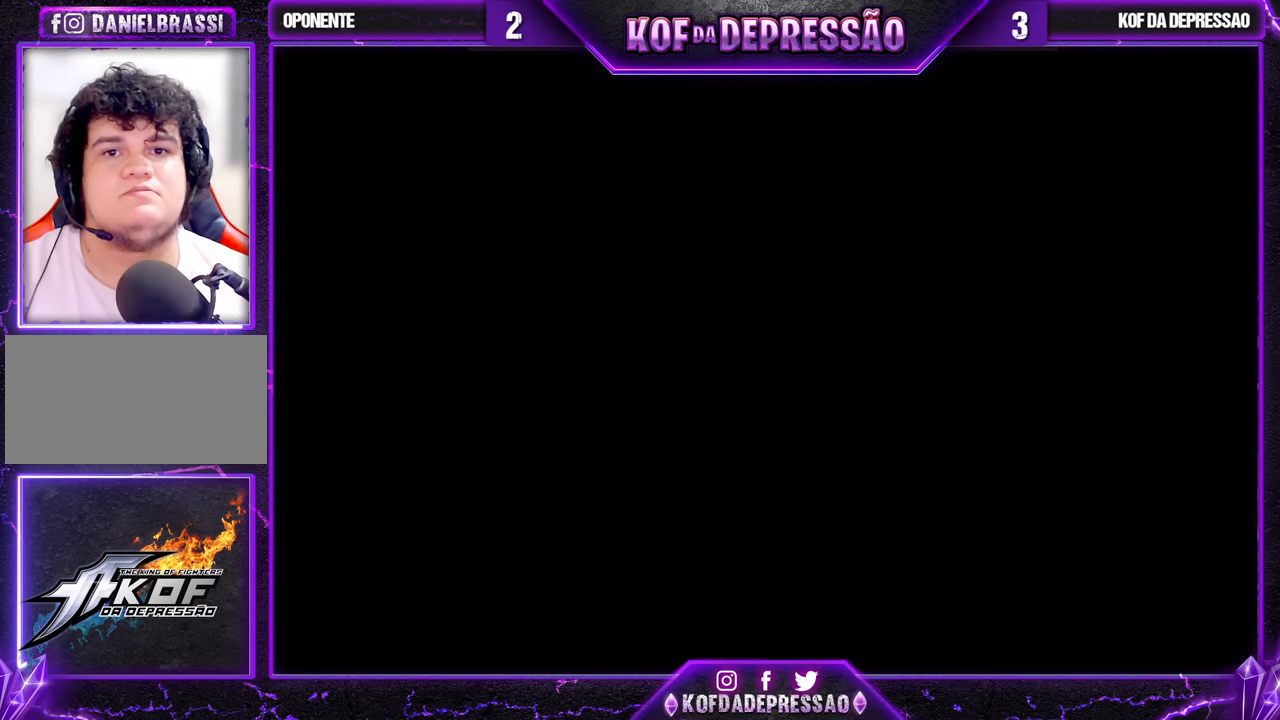
{"buttons": ["SQUARE", "TRIANGLE", "R1"], "left_stick": "center", "events": [[17, "SQUARE", "up"], [167, "R1", "down"], [183, "TRIANGLE", "down"], [200, "SQUARE", "down"], [250, "R1", "up"], [250, "TRIANGLE", "up"], [283, "SQUARE", "up"], [333, "R1", "down"], [367, "TRIANGLE", "down"], [417, "R1", "up"], [417, "SQUARE", "down"], [417, "TRIANGLE", "up"], [467, "R1", "down"], [467, "TRIANGLE", "down"]]}
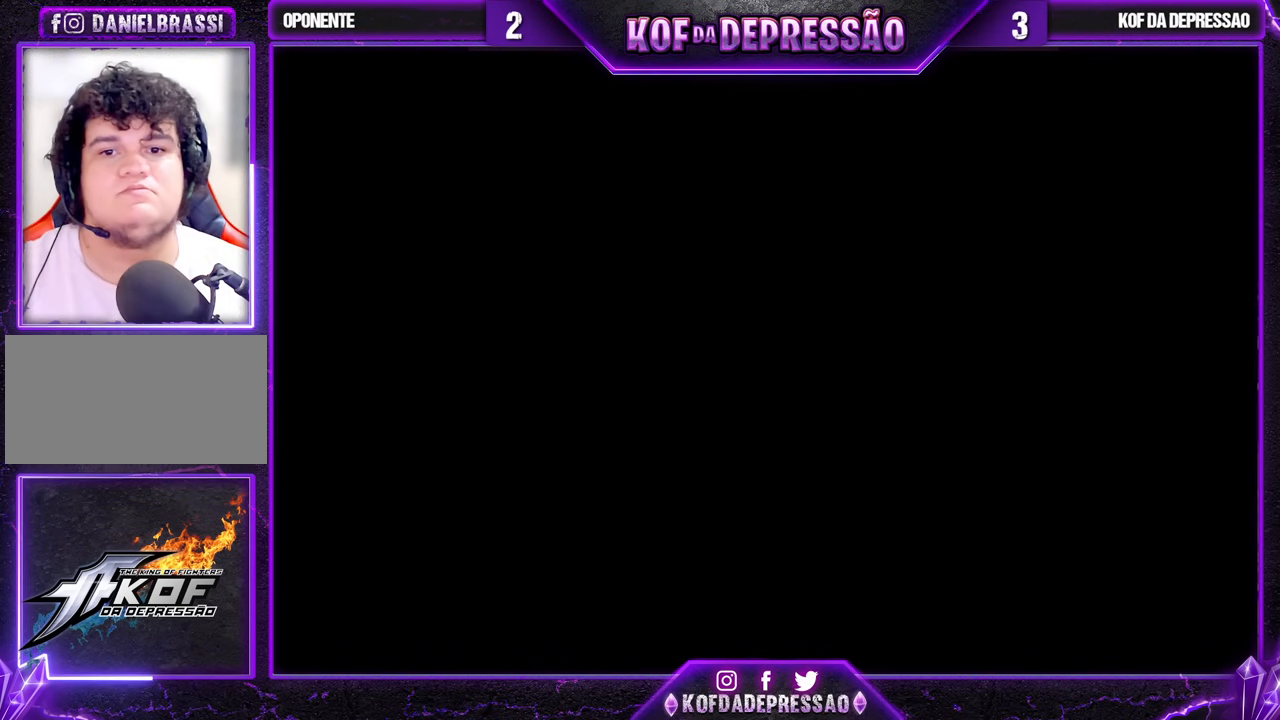
{"buttons": [], "left_stick": "center", "events": [[83, "R1", "up"], [100, "SQUARE", "up"], [100, "TRIANGLE", "up"]]}
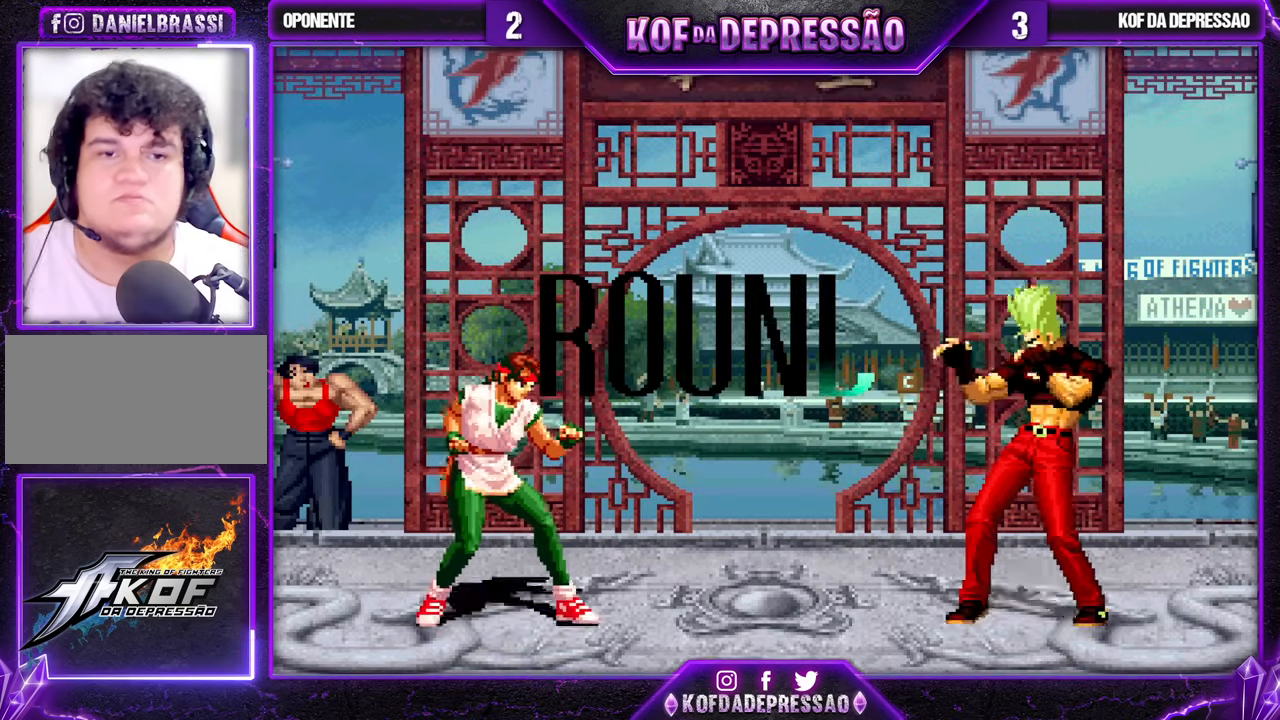
{"buttons": ["CROSS"], "left_stick": "center", "events": [[417, "SQUARE", "down"], [417, "TRIANGLE", "down"], [433, "CROSS", "down"], [467, "TRIANGLE", "up"], [500, "SQUARE", "up"]]}
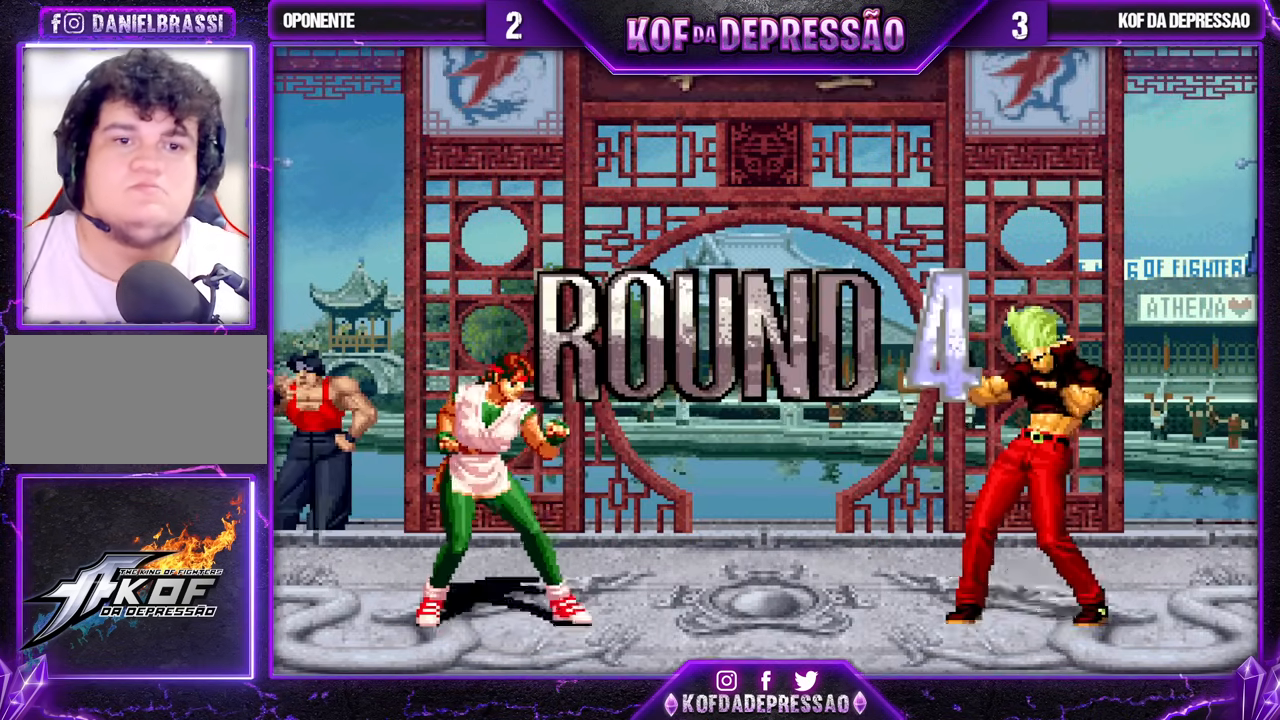
{"buttons": [], "left_stick": "center", "events": [[17, "CROSS", "up"], [133, "TRIANGLE", "down"], [150, "SQUARE", "down"], [150, "TRIANGLE", "up"], [167, "SQUARE", "up"], [183, "CROSS", "down"], [233, "CROSS", "up"], [267, "CIRCLE", "down"], [267, "SQUARE", "down"], [267, "TRIANGLE", "down"], [317, "CROSS", "down"], [333, "CIRCLE", "up"], [350, "SQUARE", "up"], [350, "TRIANGLE", "up"], [383, "CROSS", "up"]]}
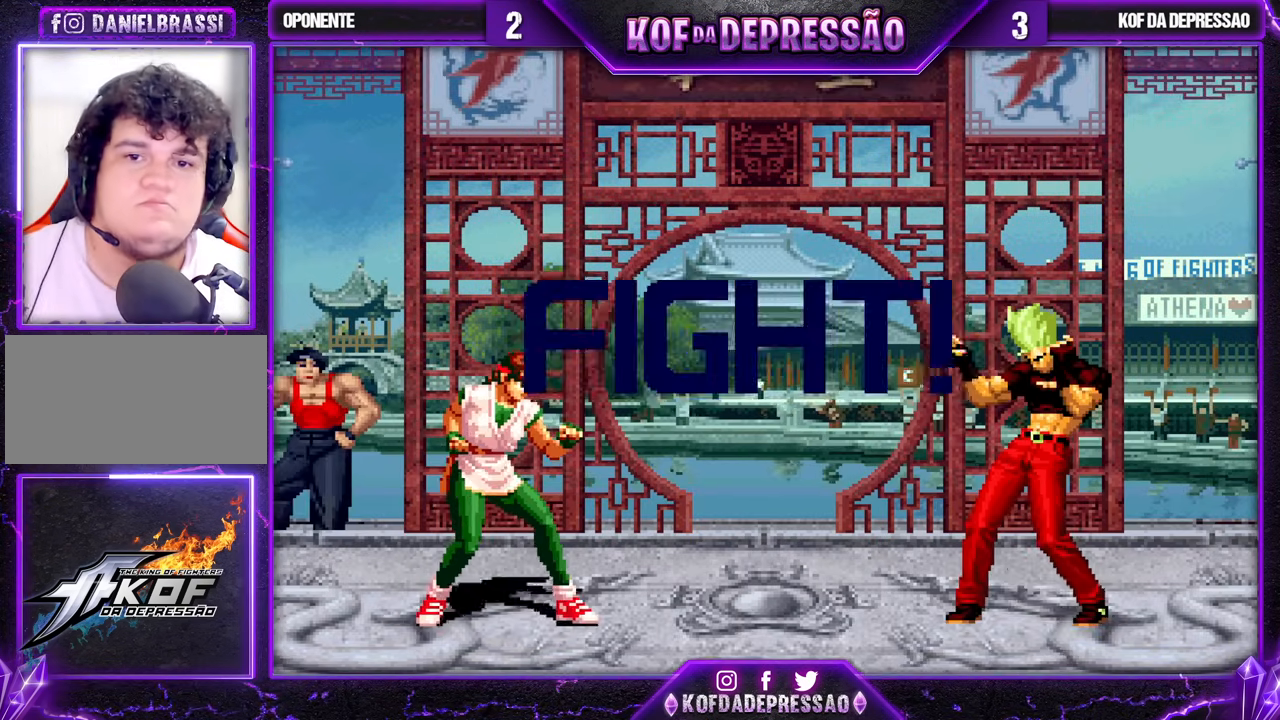
{"buttons": [], "left_stick": "left", "events": [[17, "CIRCLE", "down"], [17, "CROSS", "down"], [17, "SQUARE", "down"], [17, "TRIANGLE", "down"], [33, "CIRCLE", "up"], [50, "SQUARE", "up"], [67, "CROSS", "up"], [67, "TRIANGLE", "up"], [117, "CROSS", "down"], [117, "SQUARE", "down"], [117, "TRIANGLE", "down"], [250, "TRIANGLE", "up"], [267, "CROSS", "up"], [267, "SQUARE", "up"], [467, "left_stick", "left"]]}
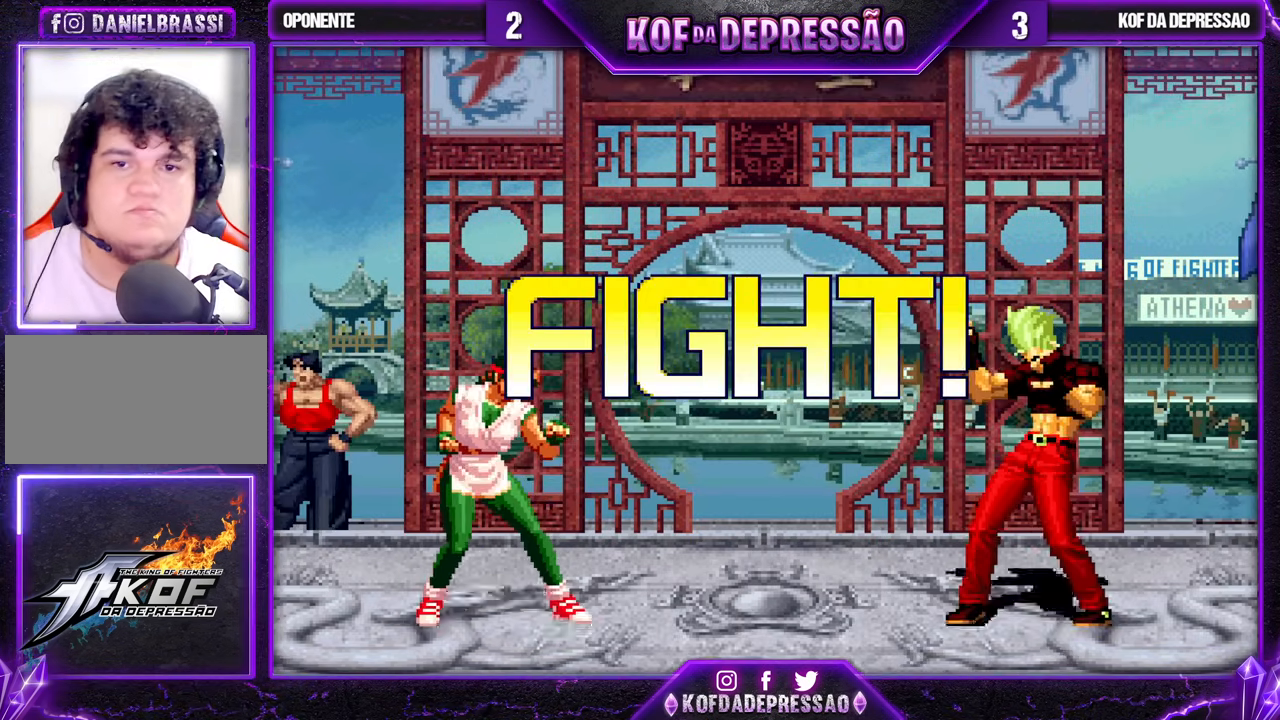
{"buttons": [], "left_stick": "down-right", "events": [[17, "left_stick", "center"], [83, "left_stick", "left"], [167, "SQUARE", "down"], [167, "left_stick", "down-right"], [267, "SQUARE", "up"]]}
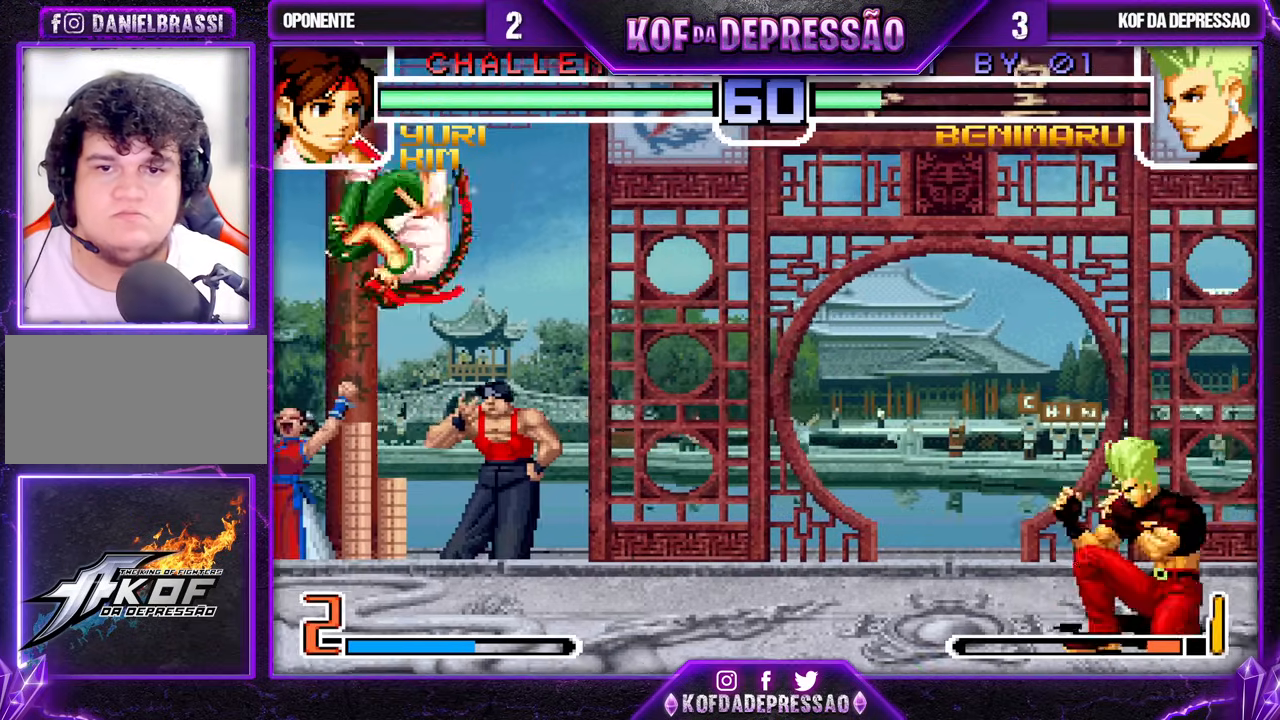
{"buttons": [], "left_stick": "left", "events": [[33, "left_stick", "left"], [83, "left_stick", "center"], [150, "left_stick", "left"]]}
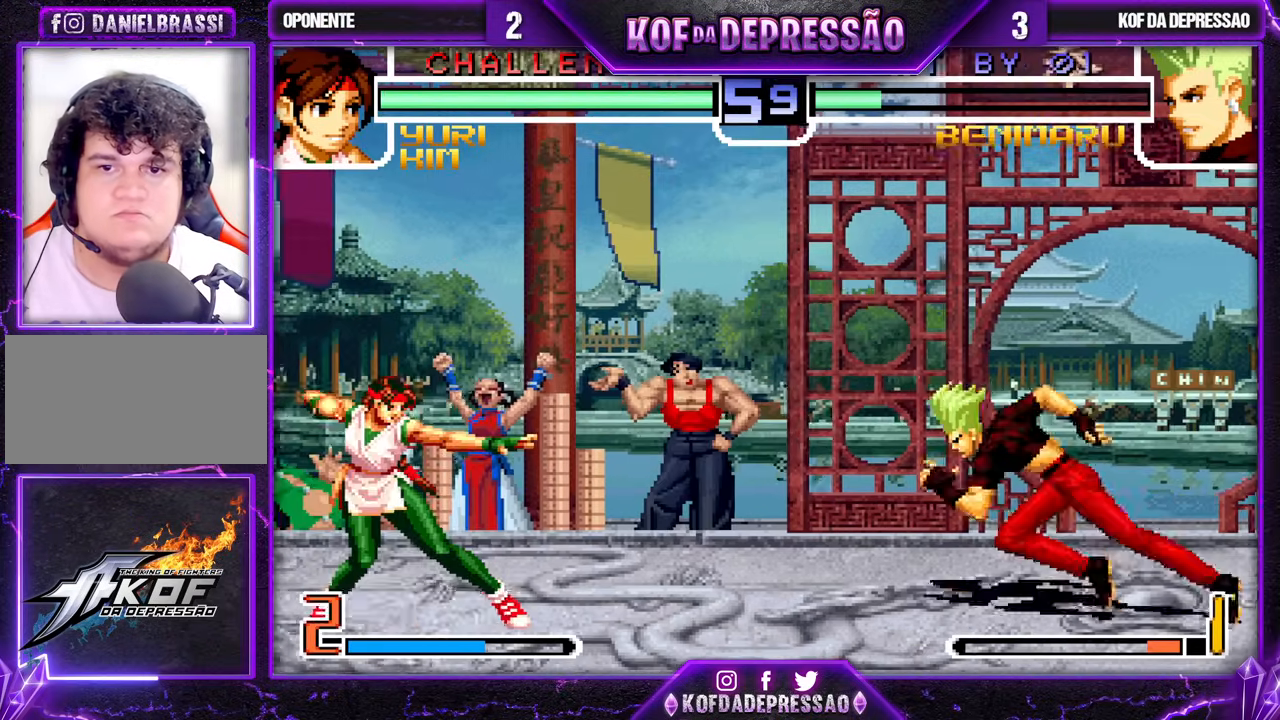
{"buttons": [], "left_stick": "center", "events": [[150, "left_stick", "down-right"], [300, "left_stick", "up-left"], [383, "left_stick", "center"]]}
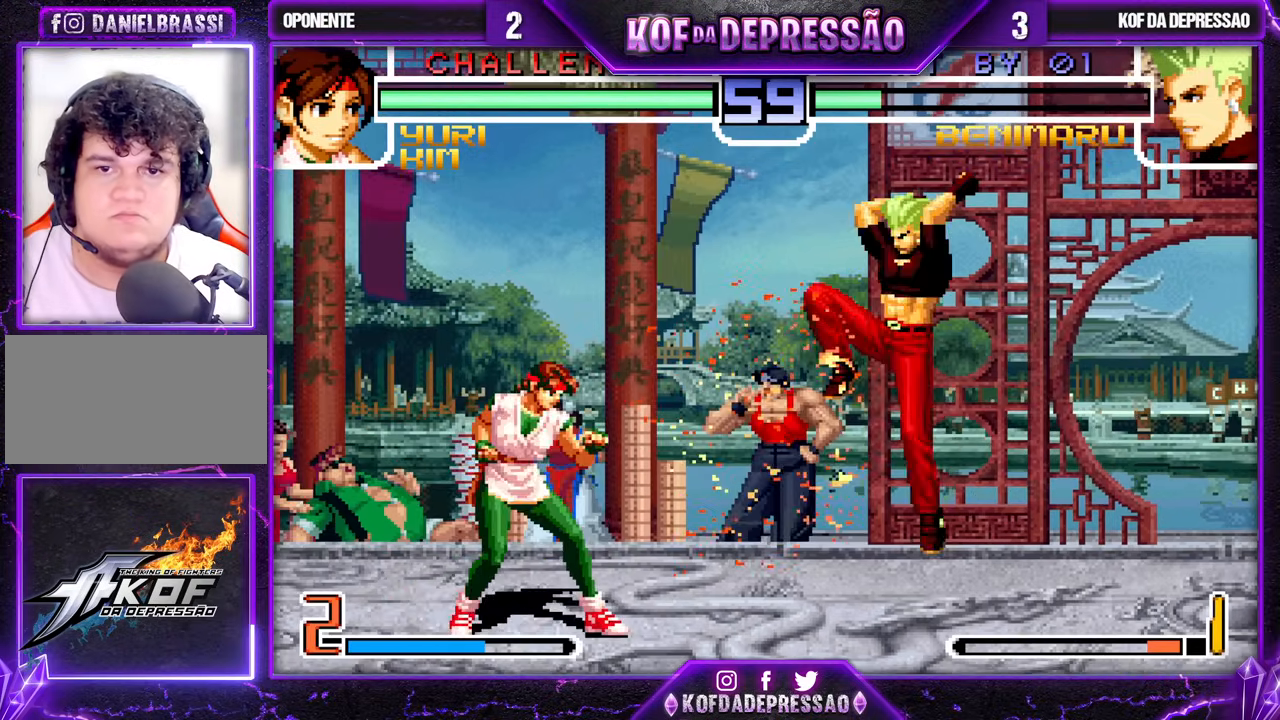
{"buttons": [], "left_stick": "center", "events": [[117, "CROSS", "down"], [183, "CROSS", "up"], [317, "left_stick", "down-right"], [500, "left_stick", "center"]]}
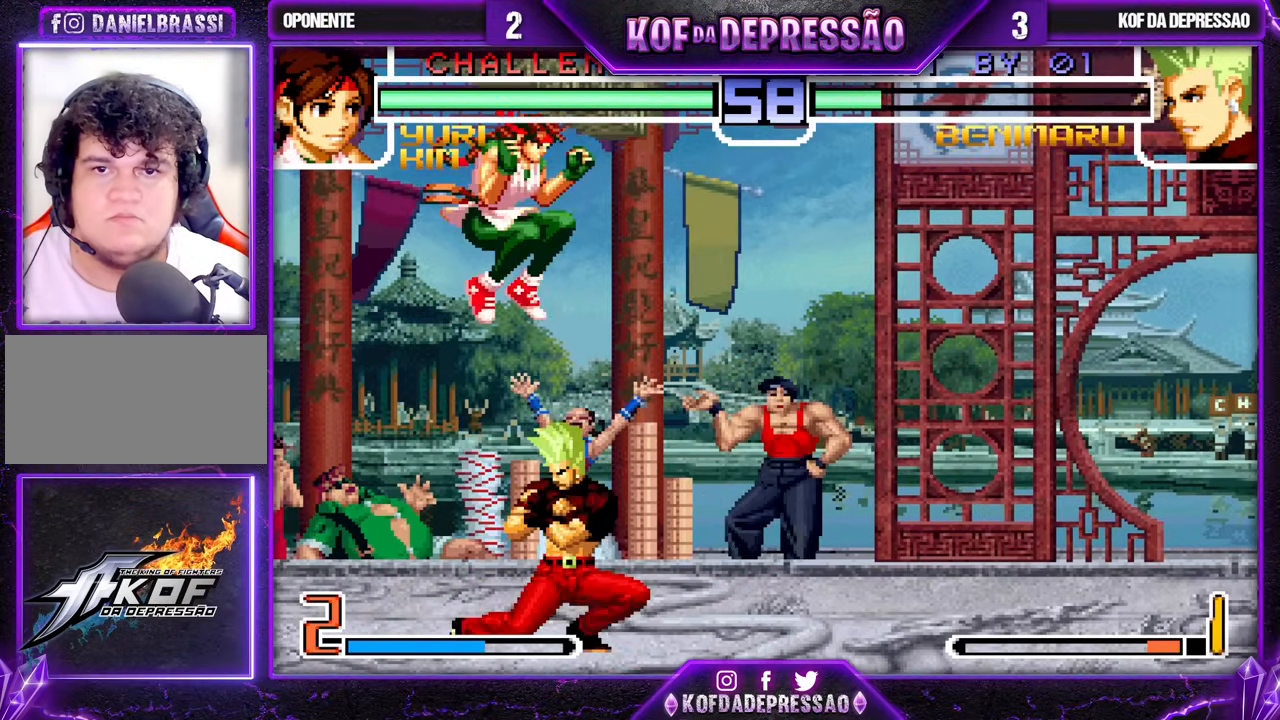
{"buttons": [], "left_stick": "down-right", "events": [[17, "left_stick", "left"], [117, "left_stick", "down-left"], [150, "TRIANGLE", "down"], [200, "TRIANGLE", "up"], [383, "TRIANGLE", "down"], [433, "TRIANGLE", "up"], [483, "left_stick", "down-right"]]}
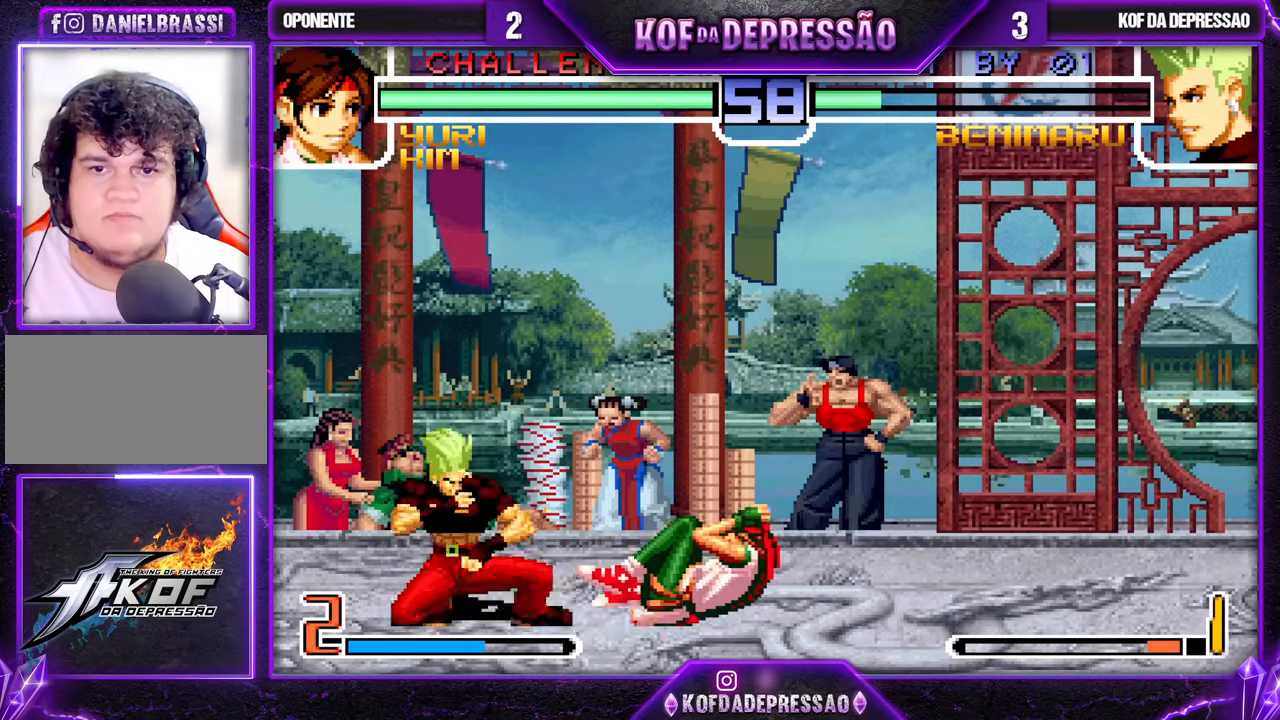
{"buttons": [], "left_stick": "up", "events": [[133, "TRIANGLE", "down"], [150, "left_stick", "up-right"], [200, "TRIANGLE", "up"], [233, "left_stick", "down"], [350, "left_stick", "right"], [383, "TRIANGLE", "down"], [417, "left_stick", "up"], [467, "TRIANGLE", "up"]]}